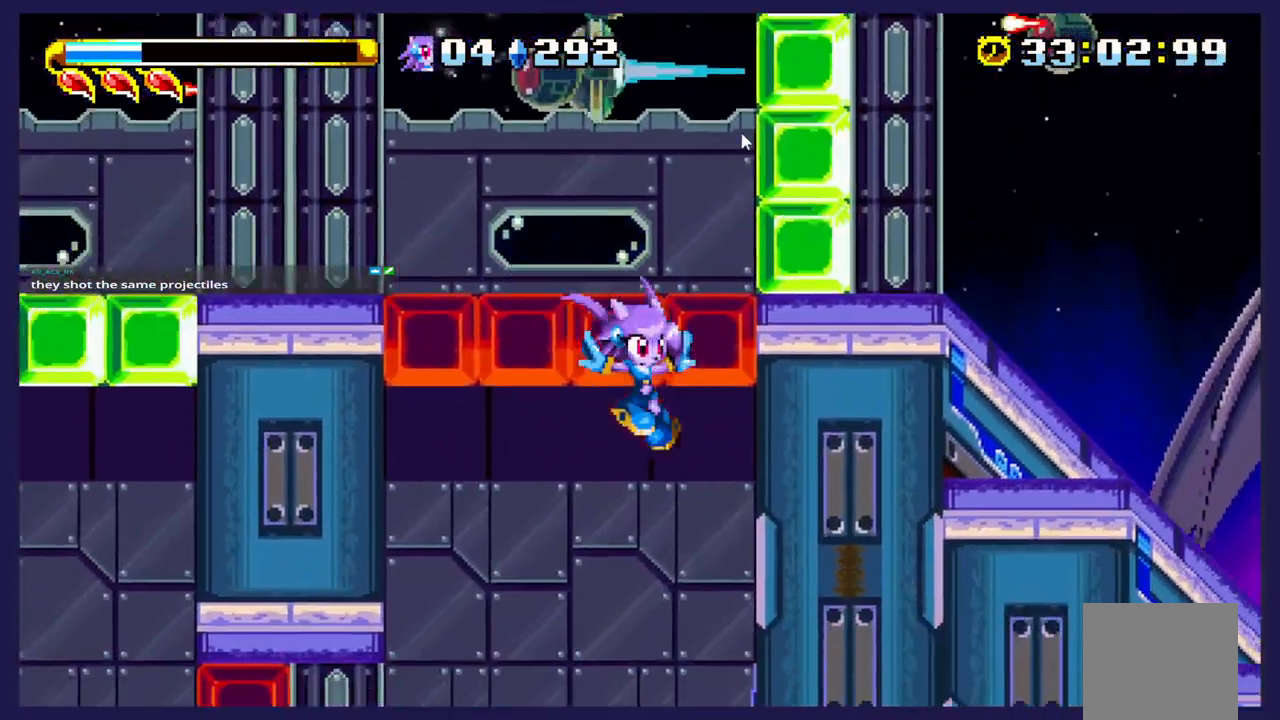
Gameplay with a controller (Xbox layout); each line is a JSON object with the inputs held at the frame after it. "events" lists button and stick changes between this image and that frame as [ms after this image, input, new state], when the widget could be followed in between. Not read: right_stick.
{"buttons": [], "left_stick": "center", "events": [[67, "DPAD_UP", "up"], [83, "DPAD_RIGHT", "up"]]}
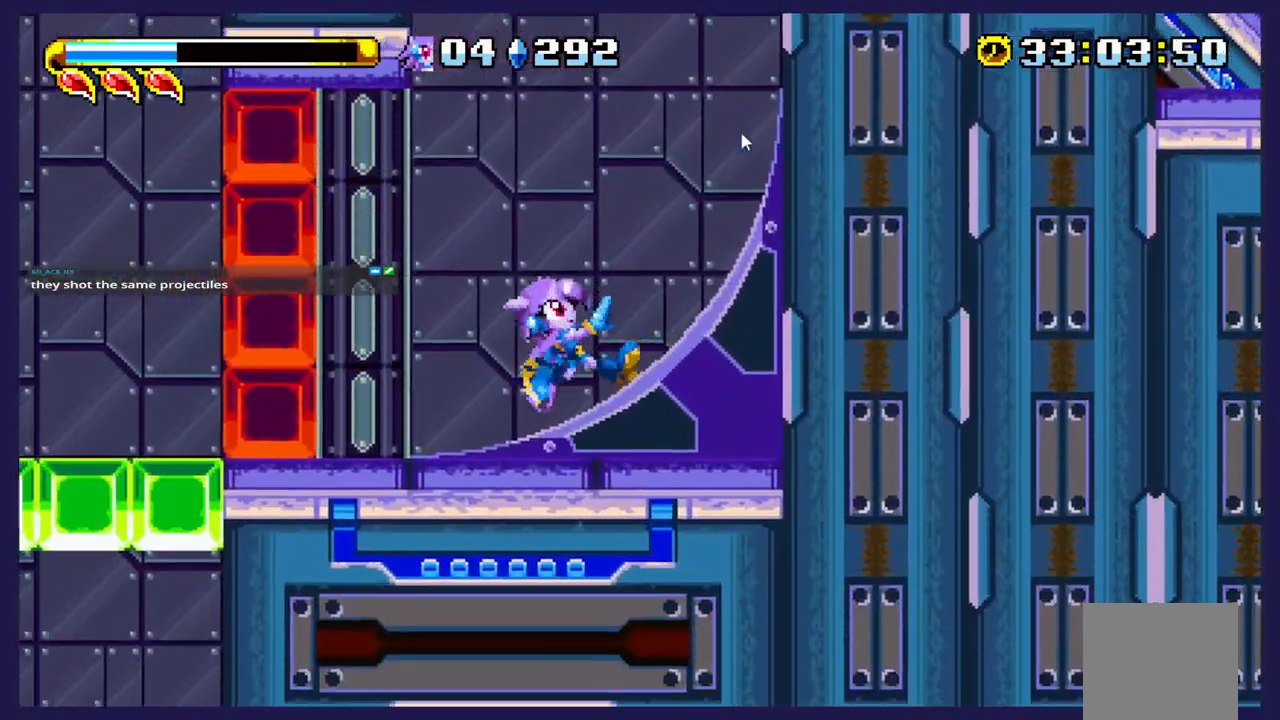
{"buttons": ["DPAD_LEFT"], "left_stick": "center", "events": [[150, "DPAD_RIGHT", "down"], [233, "DPAD_RIGHT", "up"], [383, "DPAD_LEFT", "down"]]}
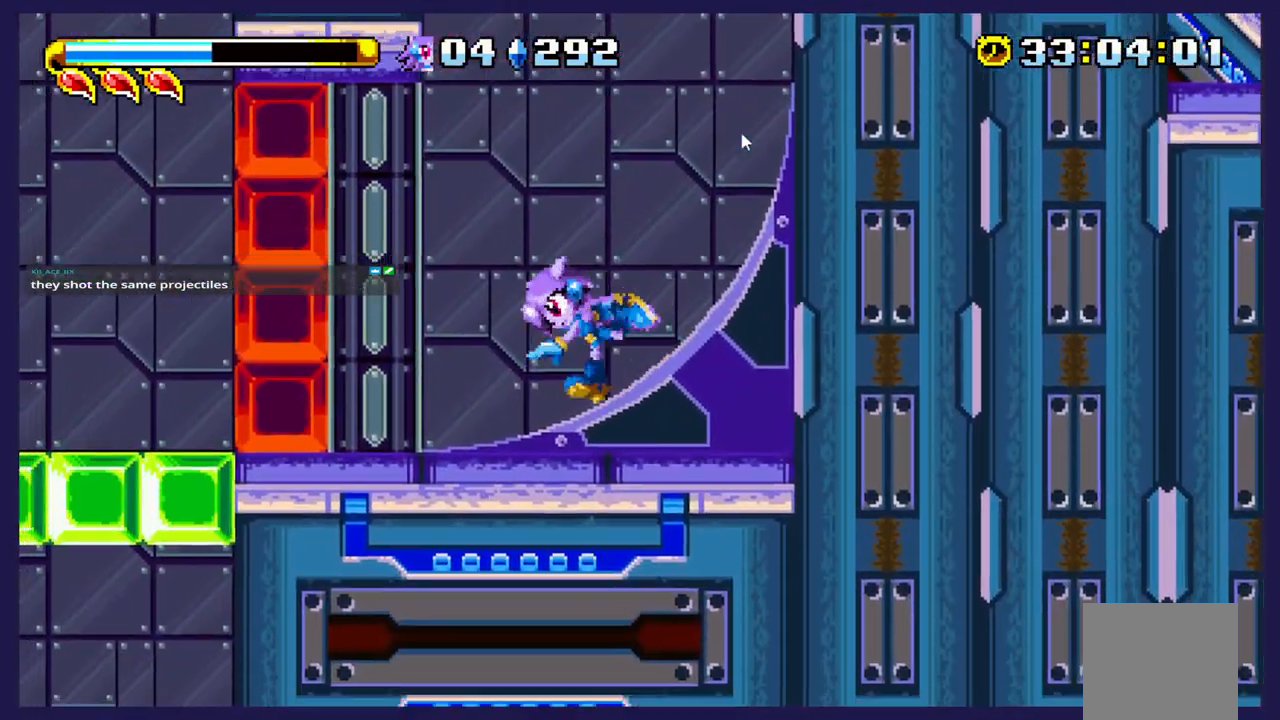
{"buttons": ["DPAD_RIGHT"], "left_stick": "center", "events": [[250, "DPAD_LEFT", "up"], [417, "DPAD_RIGHT", "down"]]}
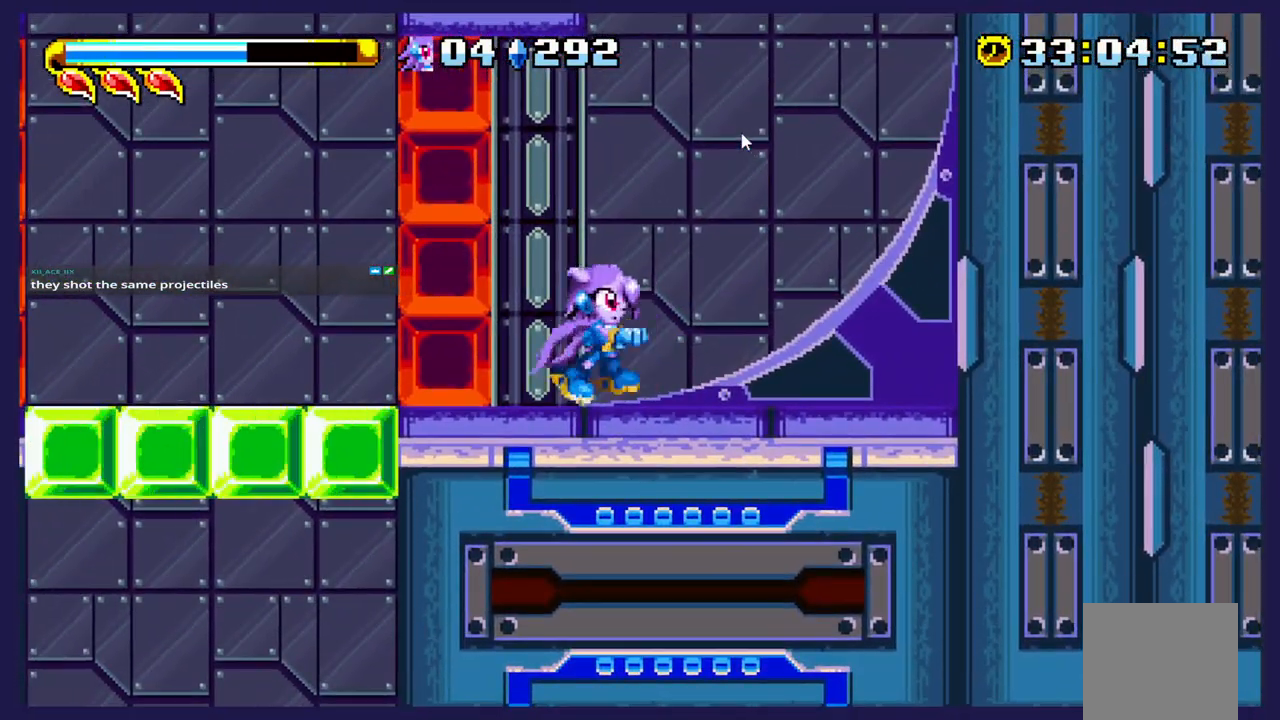
{"buttons": [], "left_stick": "center", "events": [[33, "DPAD_RIGHT", "up"], [167, "B", "down"], [367, "B", "up"]]}
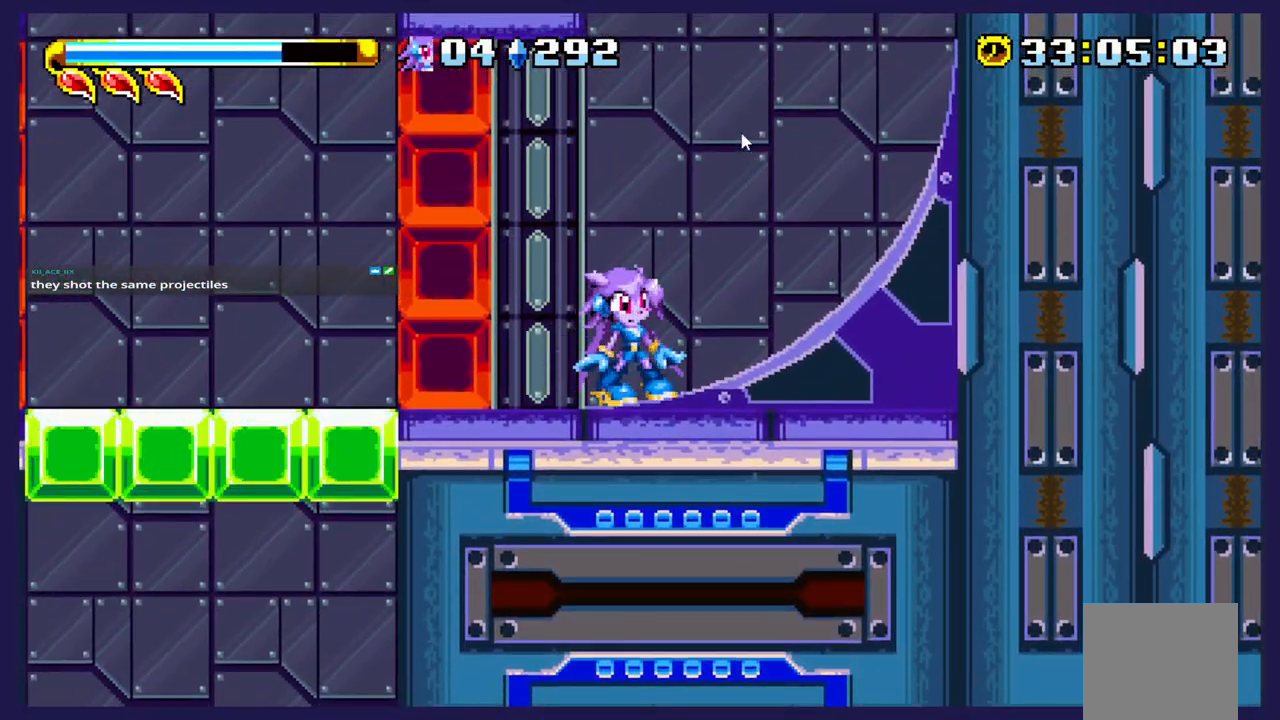
{"buttons": ["DPAD_LEFT"], "left_stick": "center", "events": [[267, "DPAD_LEFT", "down"]]}
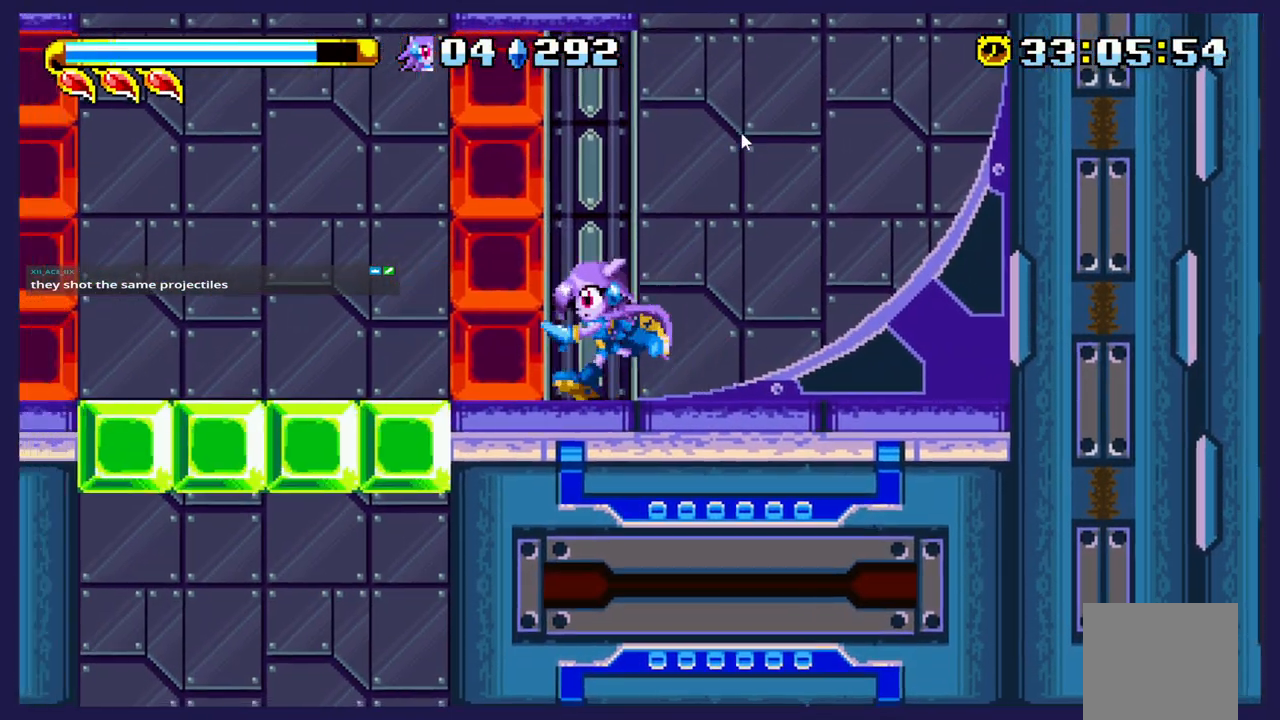
{"buttons": [], "left_stick": "center", "events": [[233, "DPAD_LEFT", "up"]]}
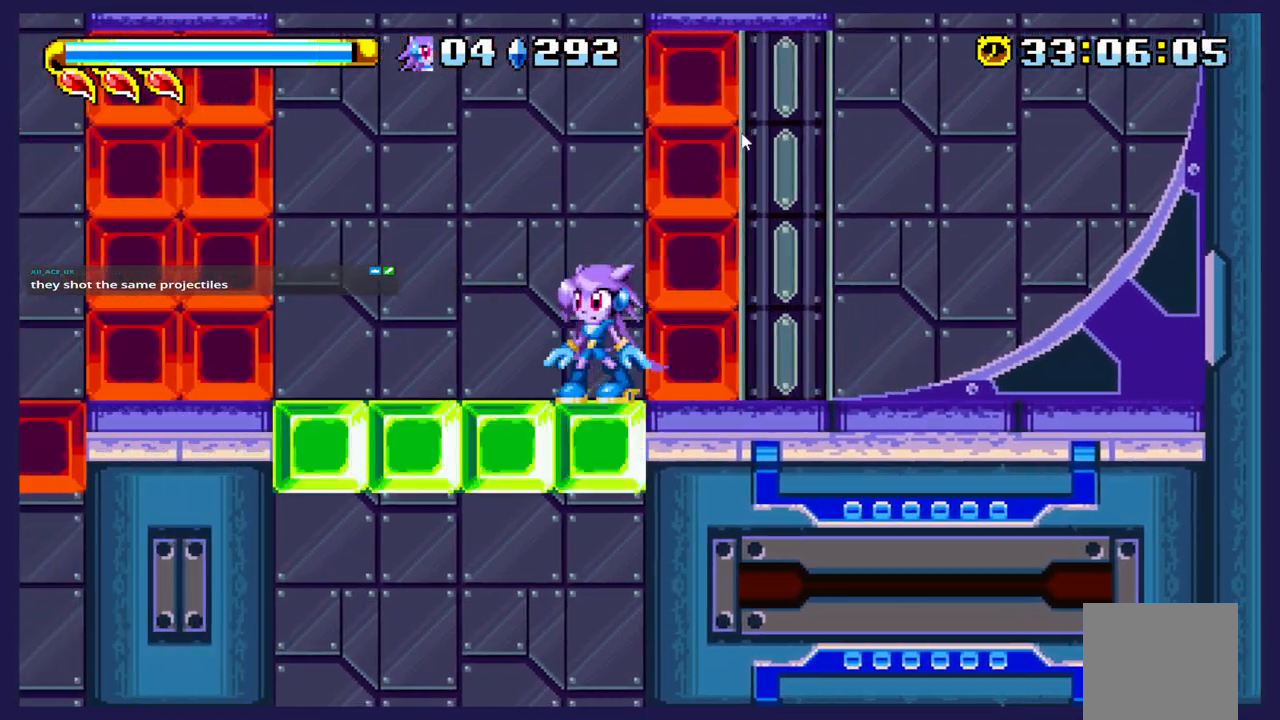
{"buttons": ["A", "DPAD_UP"], "left_stick": "center", "events": [[317, "DPAD_LEFT", "down"], [433, "A", "down"], [450, "DPAD_LEFT", "up"], [450, "DPAD_UP", "down"]]}
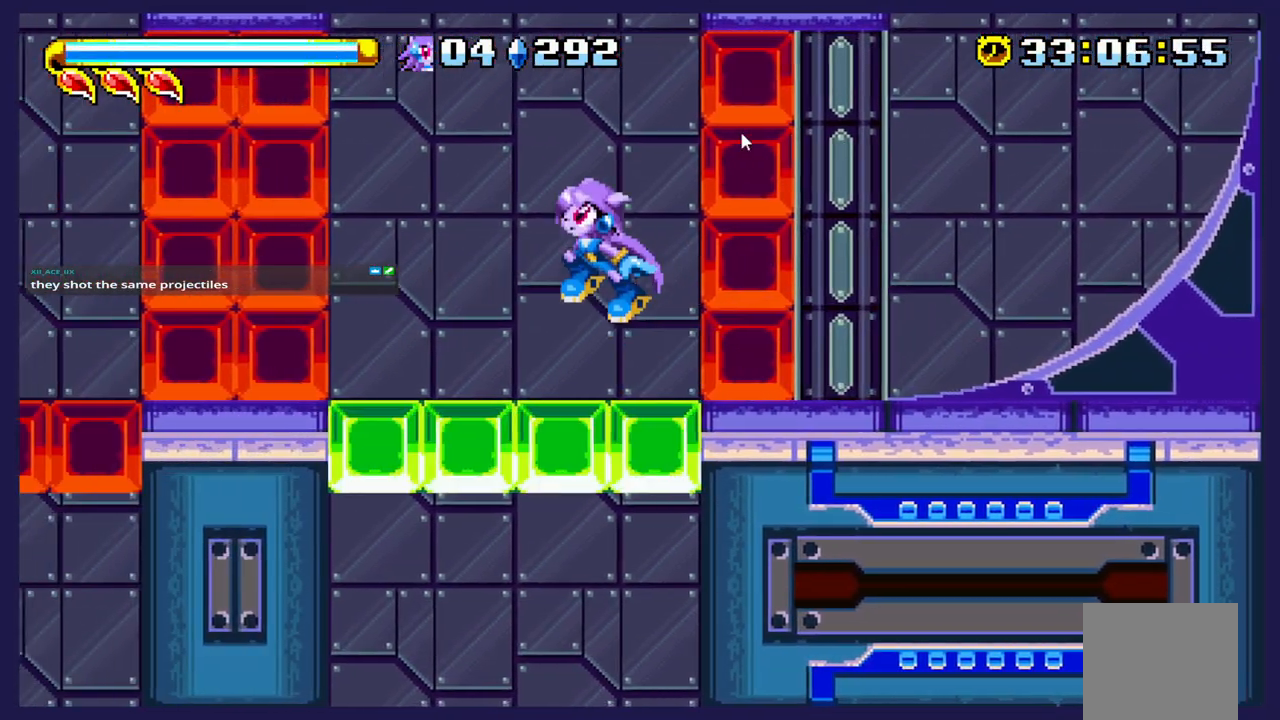
{"buttons": ["DPAD_UP"], "left_stick": "center", "events": [[50, "A", "up"], [117, "B", "down"], [267, "B", "up"]]}
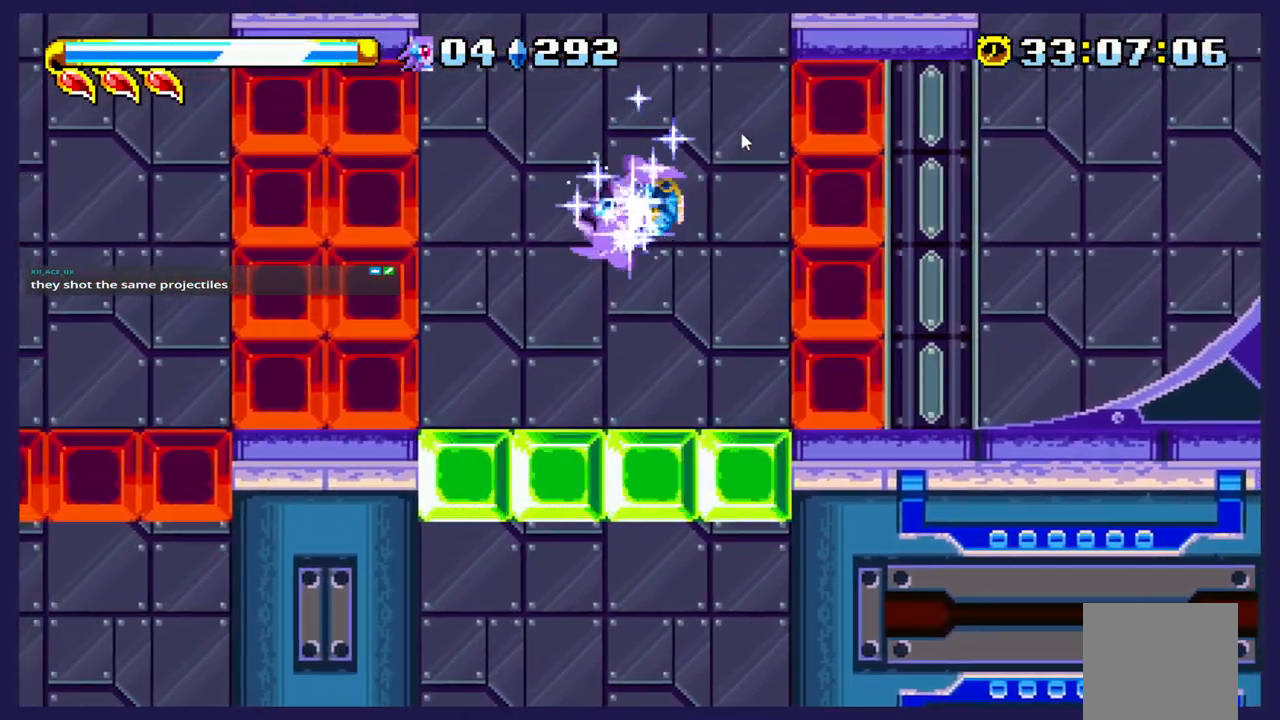
{"buttons": ["DPAD_UP"], "left_stick": "center", "events": []}
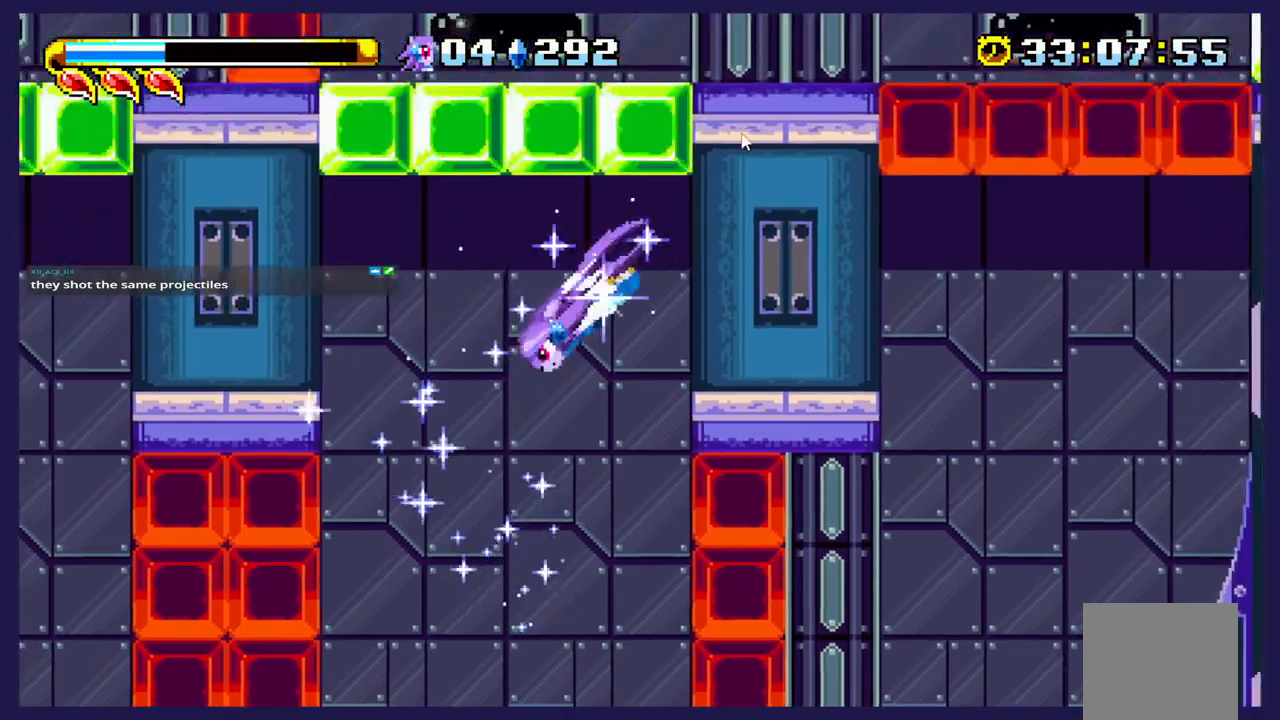
{"buttons": ["DPAD_UP"], "left_stick": "center", "events": []}
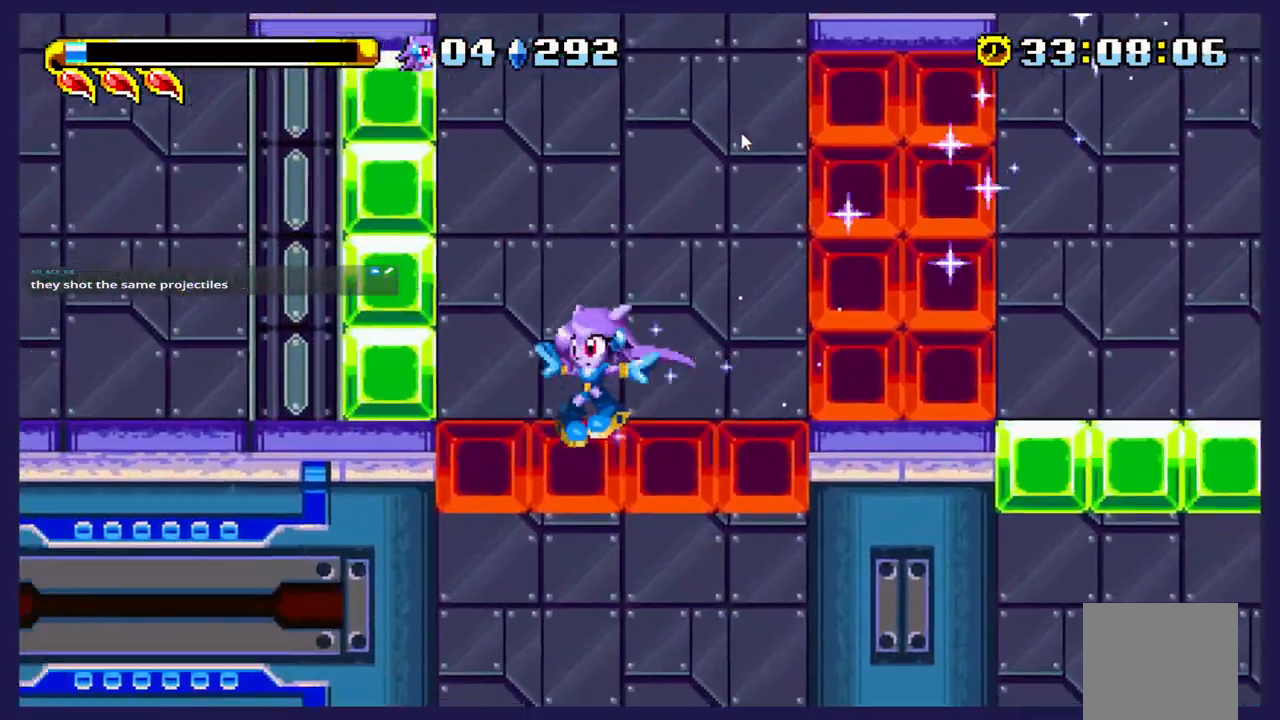
{"buttons": ["A"], "left_stick": "center", "events": [[167, "DPAD_UP", "up"], [383, "A", "down"]]}
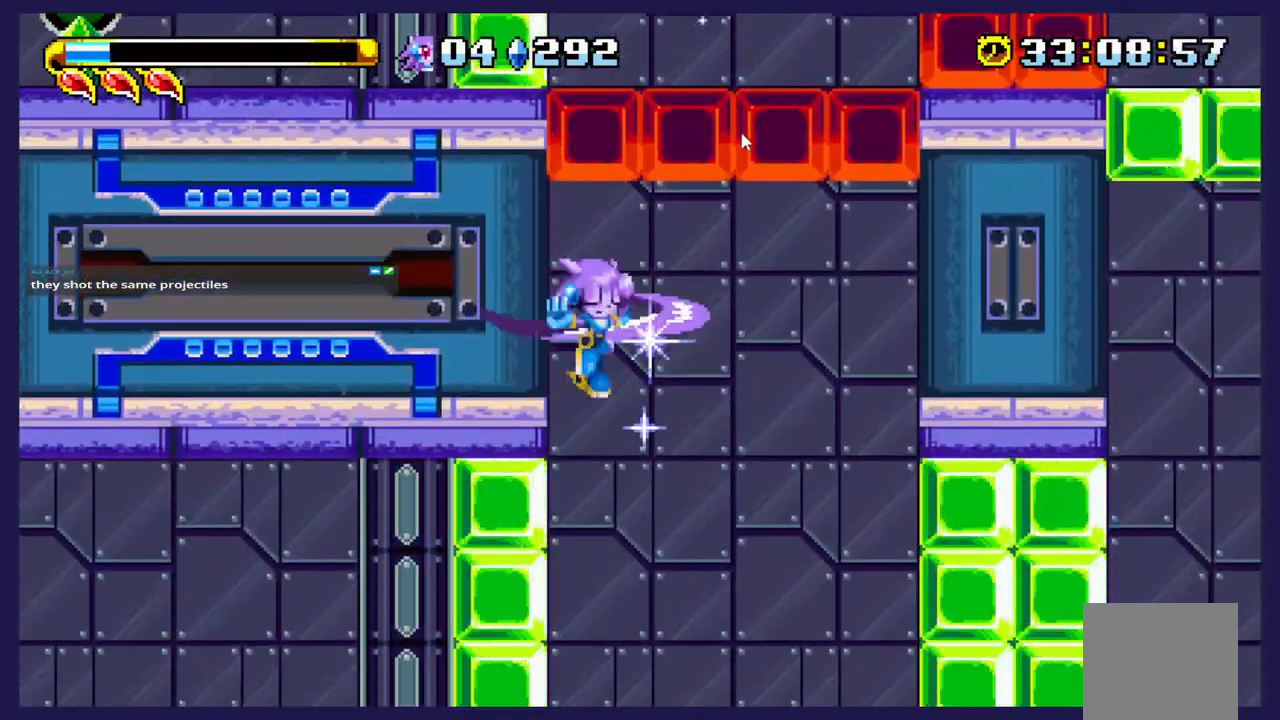
{"buttons": ["A", "DPAD_RIGHT"], "left_stick": "center", "events": [[217, "DPAD_RIGHT", "down"]]}
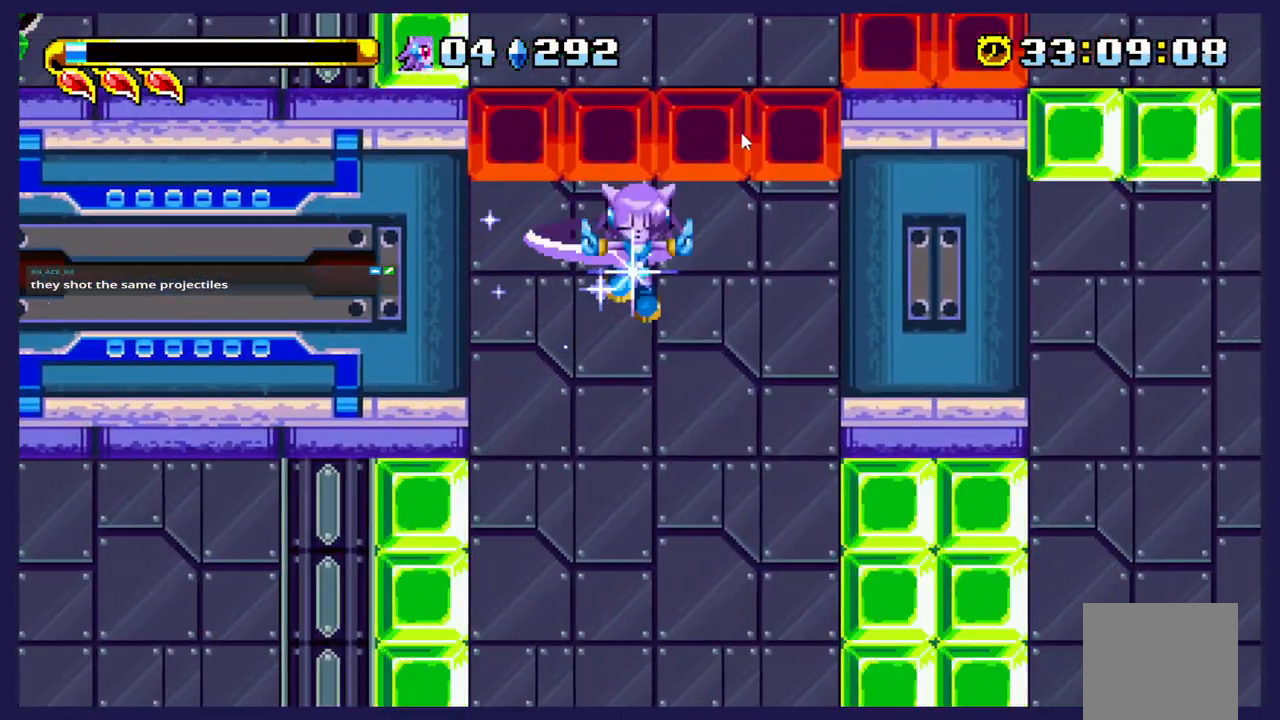
{"buttons": ["DPAD_RIGHT"], "left_stick": "center", "events": [[217, "A", "up"]]}
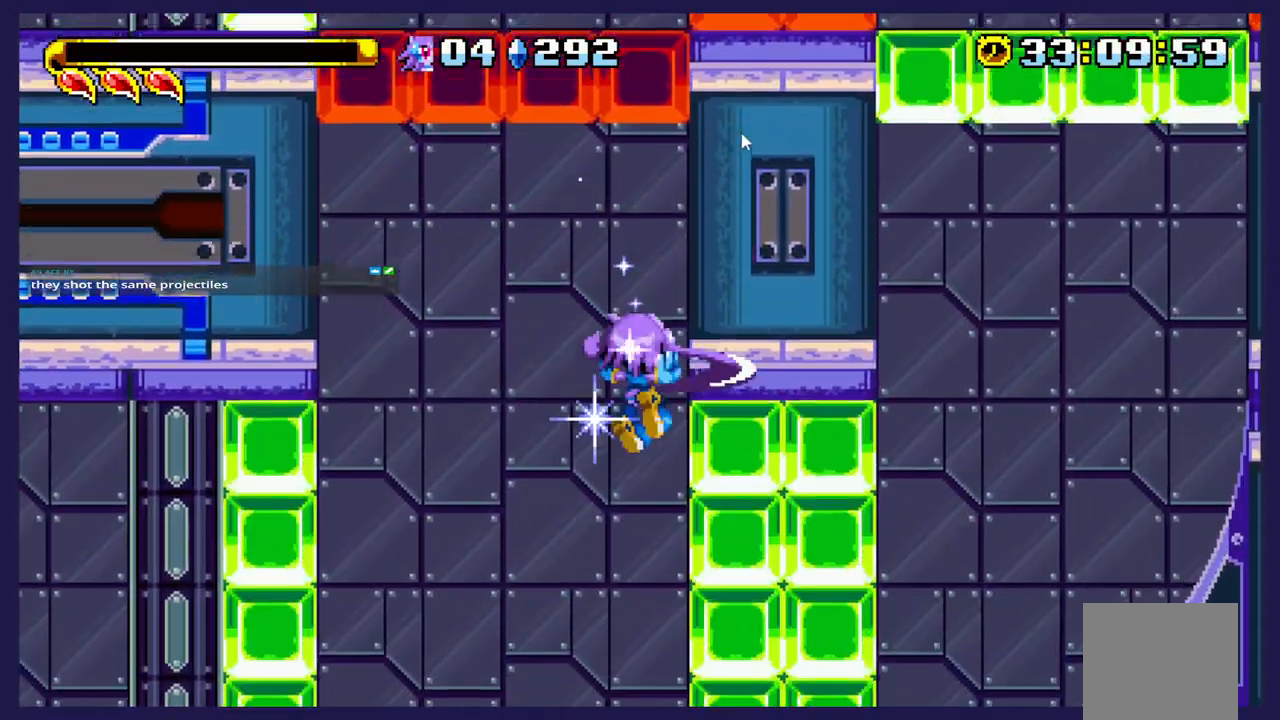
{"buttons": [], "left_stick": "center", "events": [[367, "DPAD_RIGHT", "up"]]}
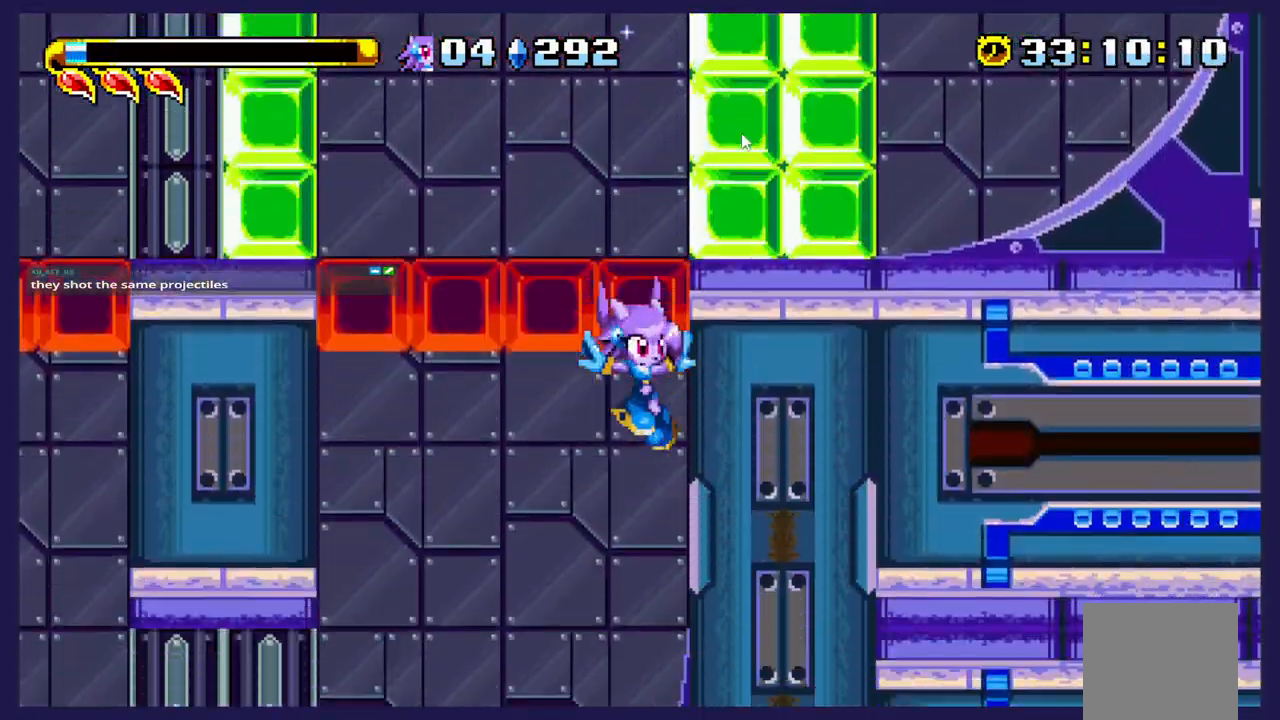
{"buttons": [], "left_stick": "center", "events": []}
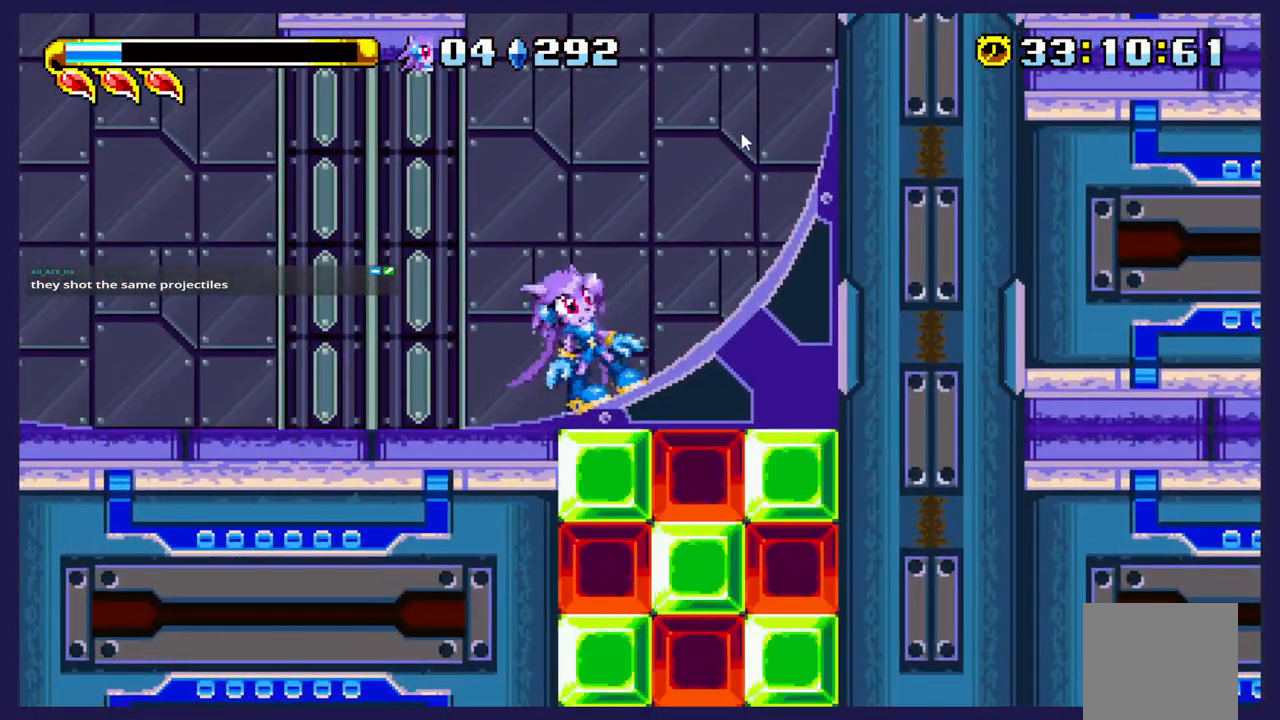
{"buttons": ["DPAD_LEFT"], "left_stick": "center", "events": [[233, "DPAD_LEFT", "down"]]}
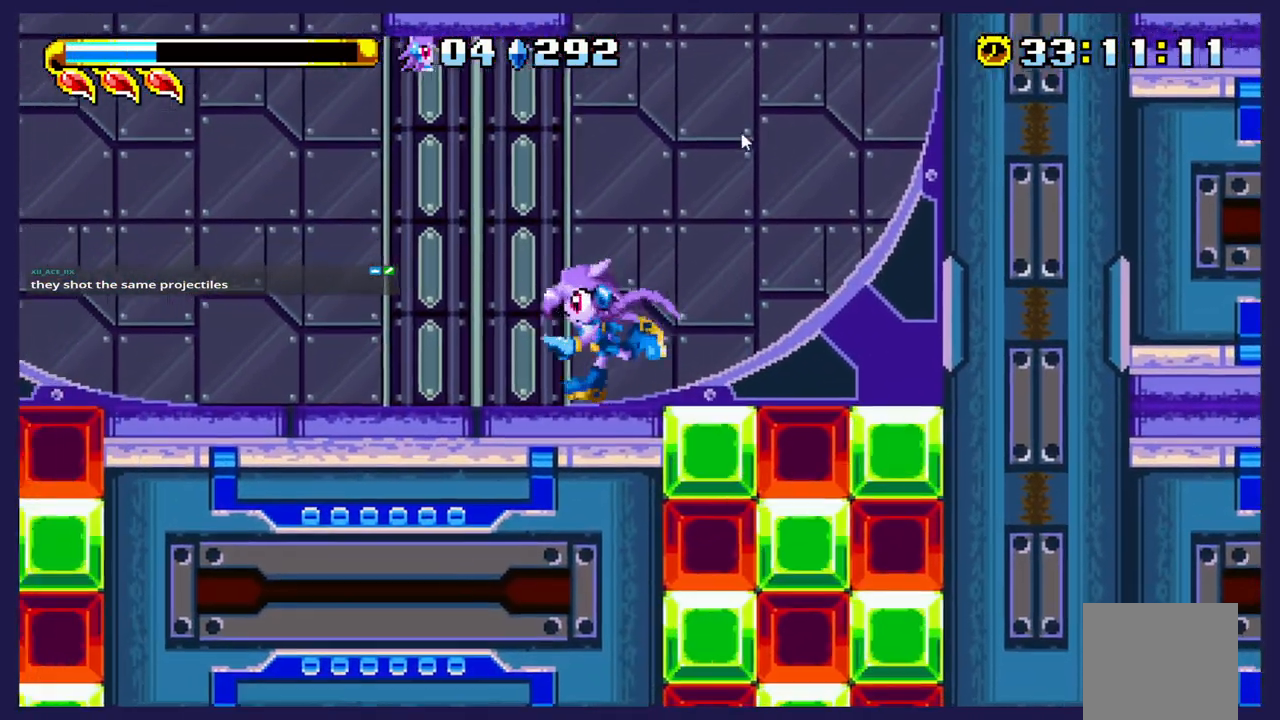
{"buttons": ["DPAD_RIGHT"], "left_stick": "center", "events": [[383, "DPAD_LEFT", "up"], [467, "DPAD_RIGHT", "down"]]}
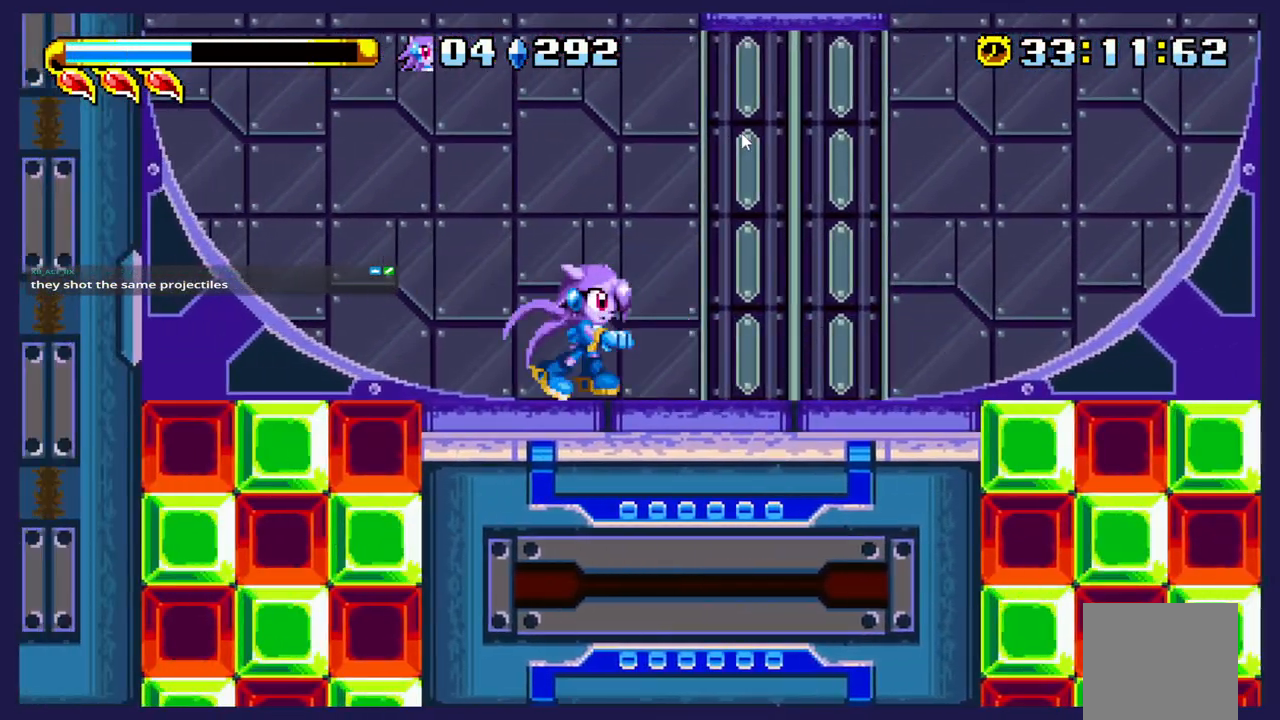
{"buttons": [], "left_stick": "center", "events": [[83, "DPAD_RIGHT", "up"]]}
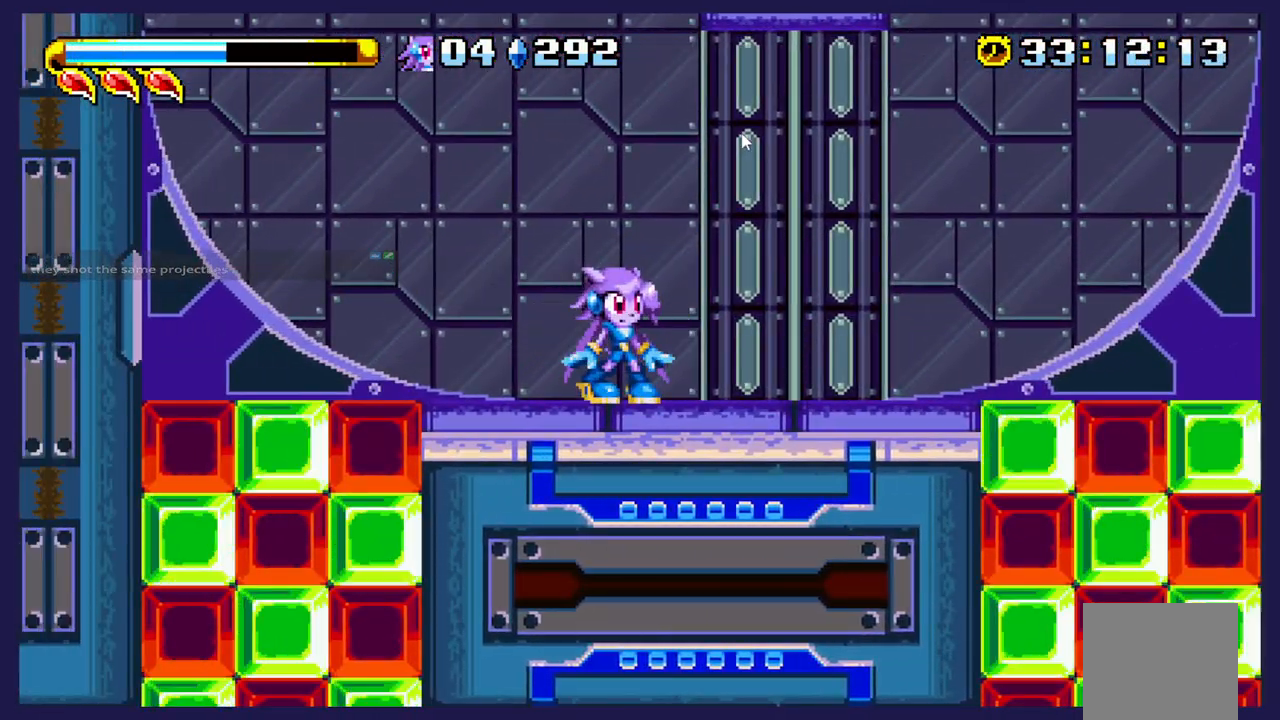
{"buttons": [], "left_stick": "center", "events": []}
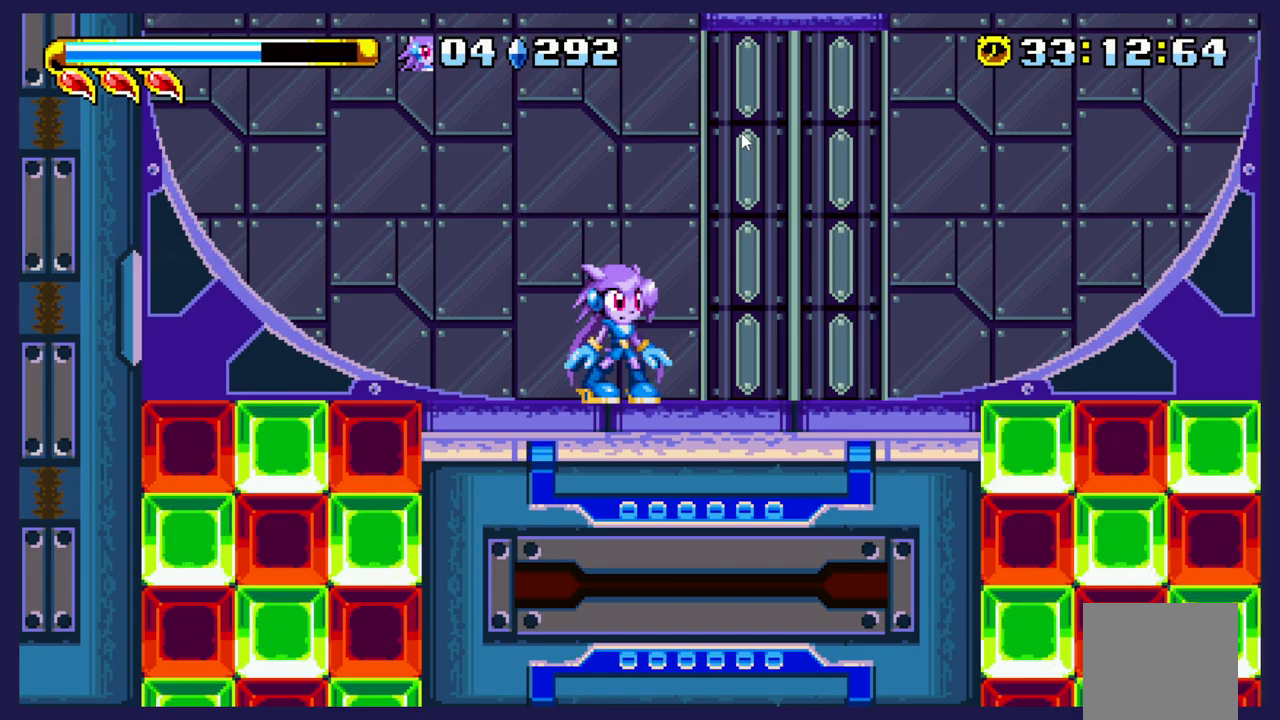
{"buttons": [], "left_stick": "center", "events": []}
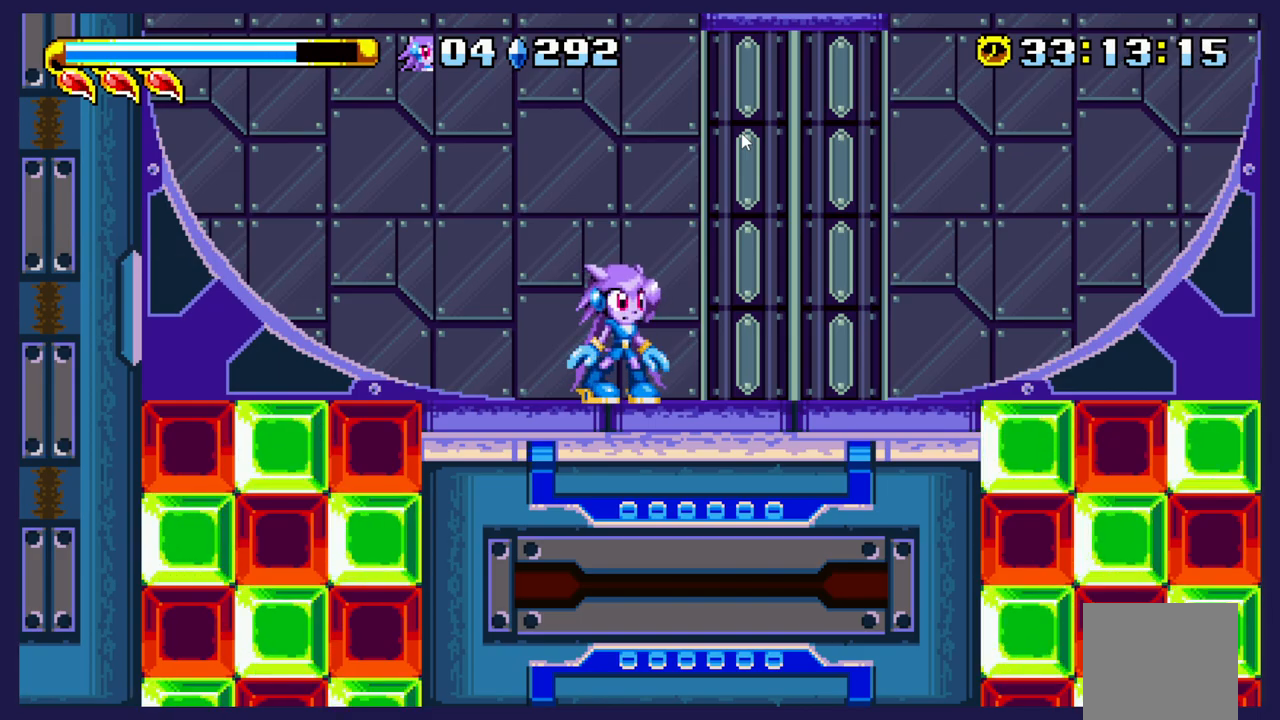
{"buttons": [], "left_stick": "center", "events": []}
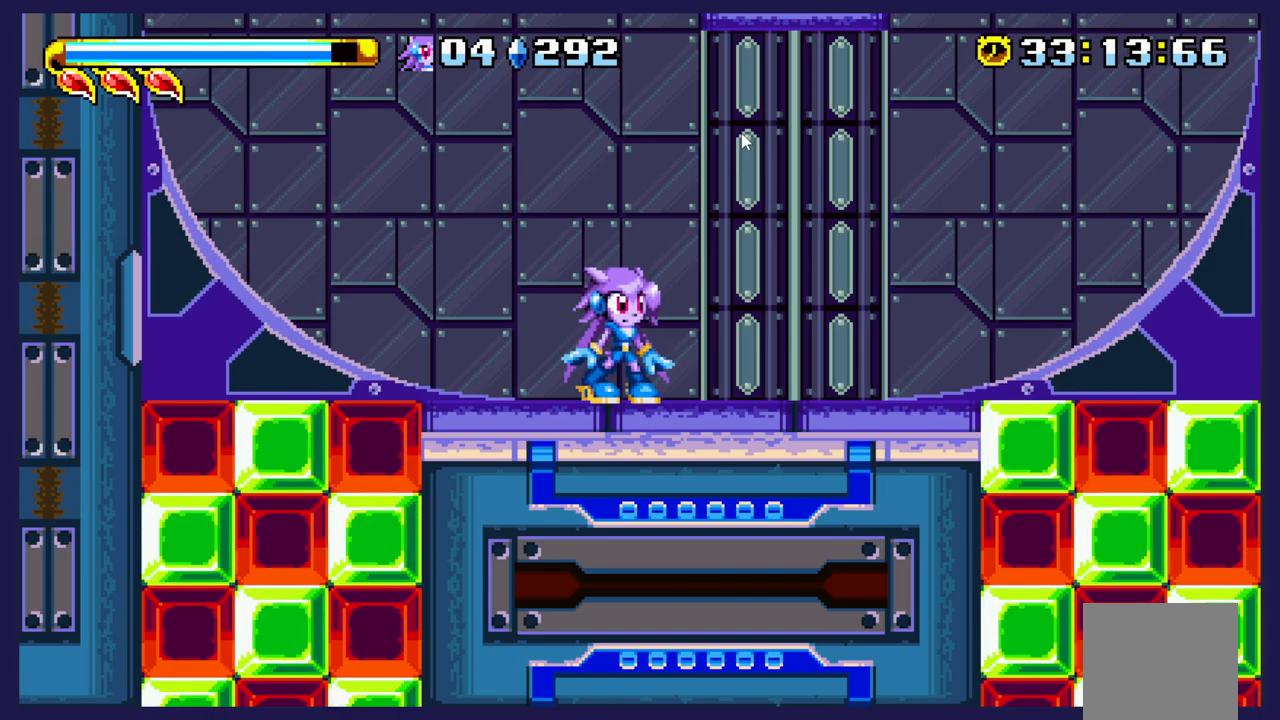
{"buttons": ["B"], "left_stick": "center", "events": [[483, "B", "down"]]}
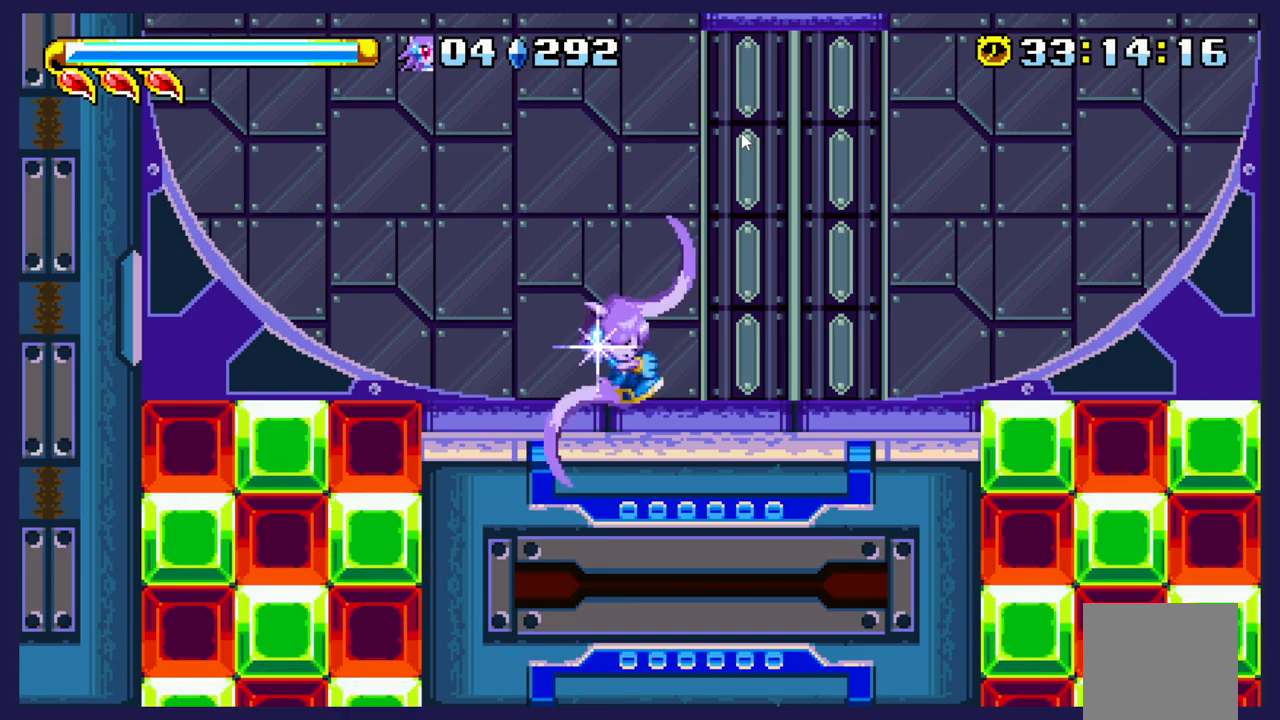
{"buttons": ["DPAD_RIGHT"], "left_stick": "center", "events": [[150, "B", "up"], [450, "DPAD_RIGHT", "down"]]}
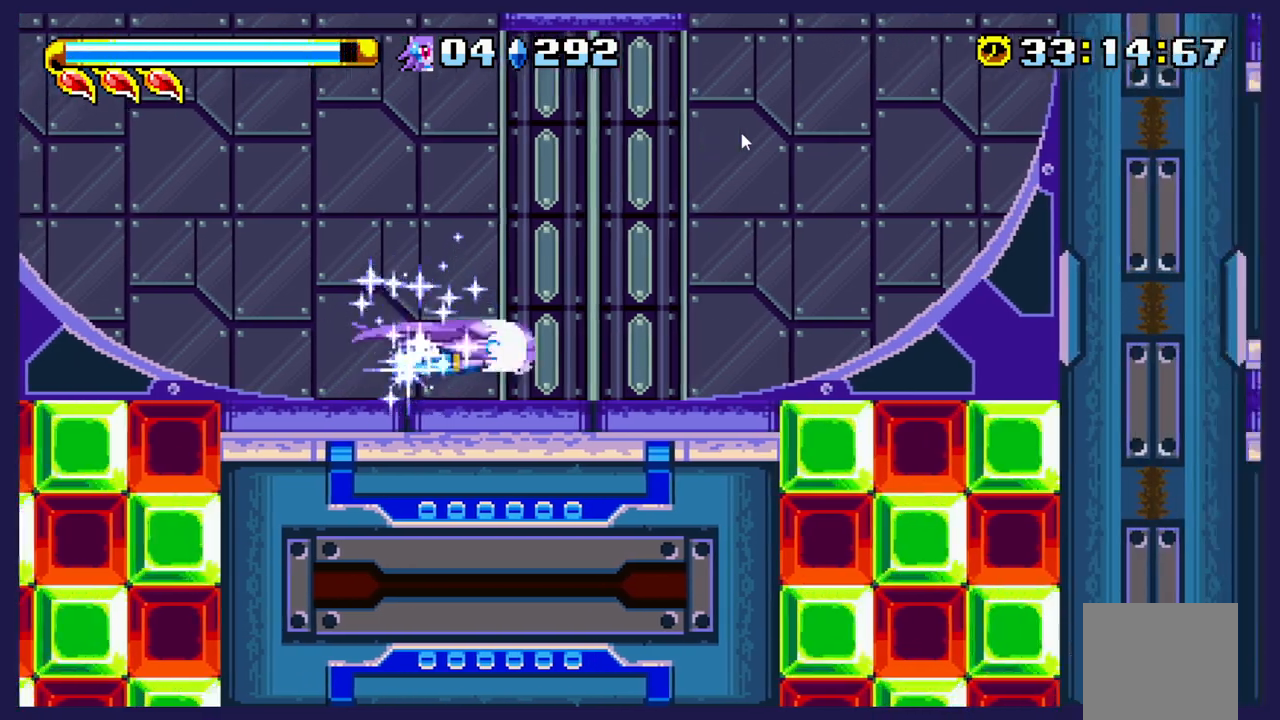
{"buttons": ["DPAD_RIGHT"], "left_stick": "center", "events": []}
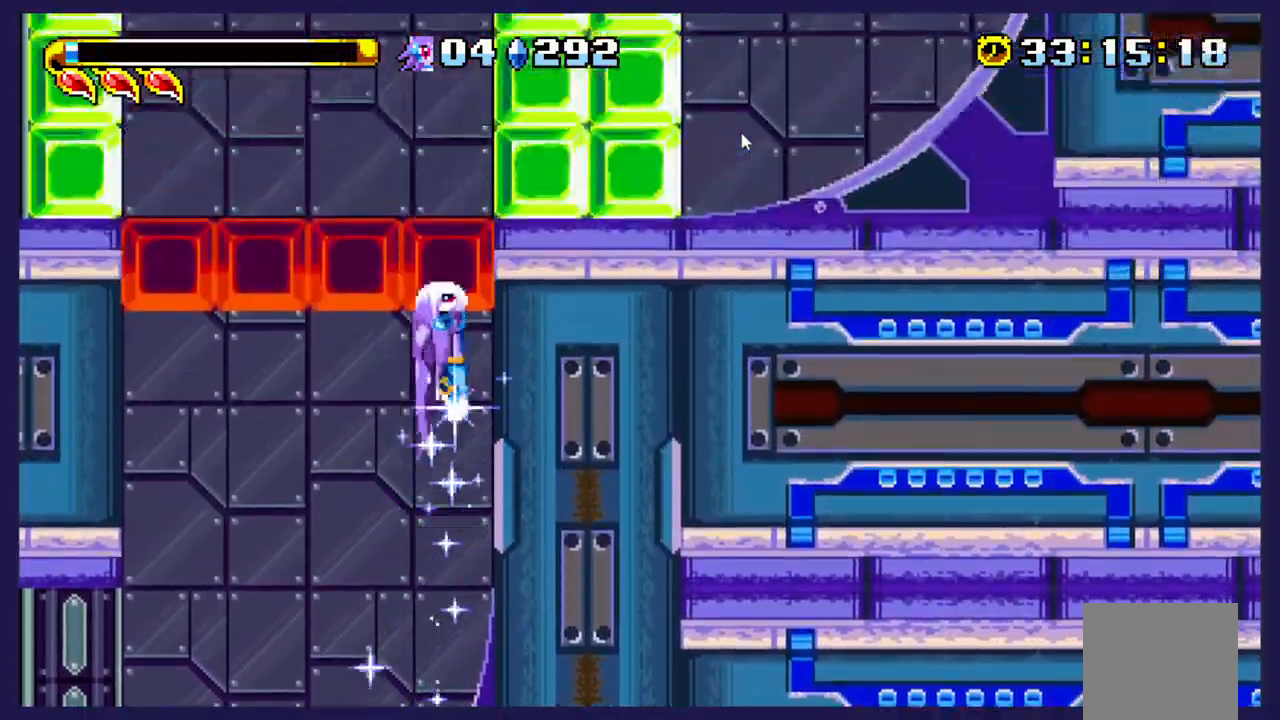
{"buttons": ["DPAD_RIGHT"], "left_stick": "center", "events": []}
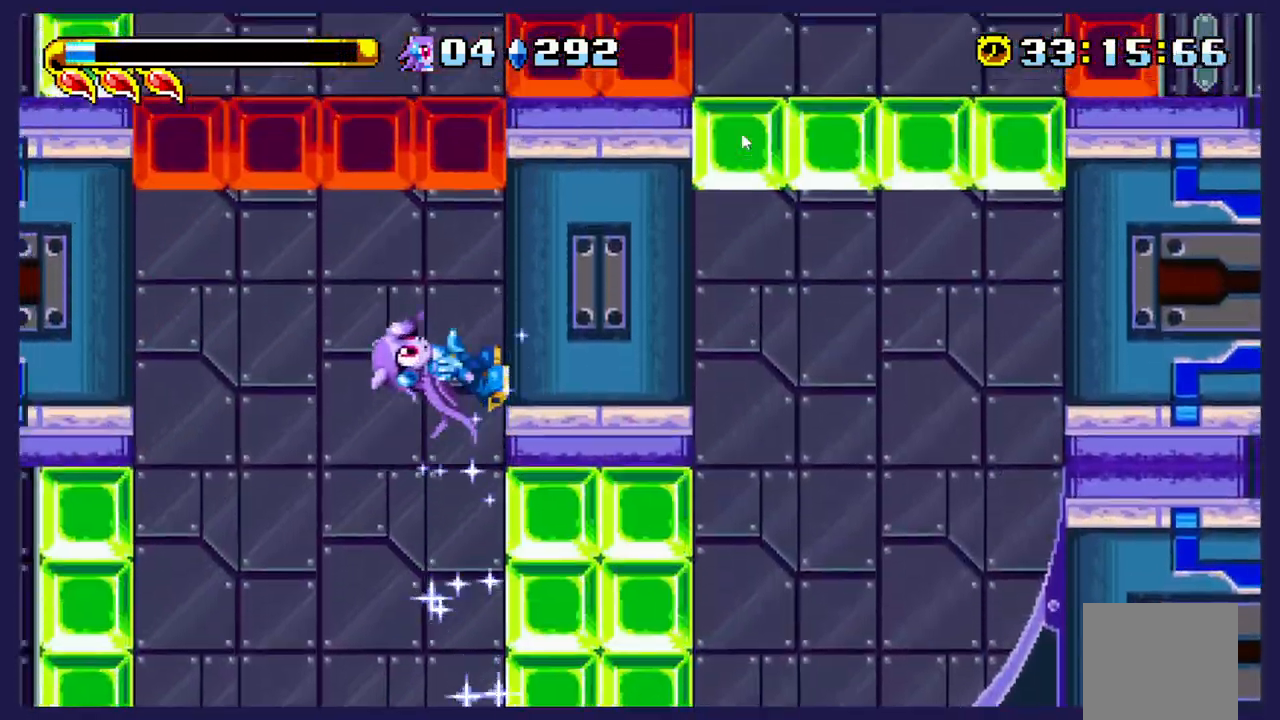
{"buttons": ["DPAD_RIGHT"], "left_stick": "center", "events": []}
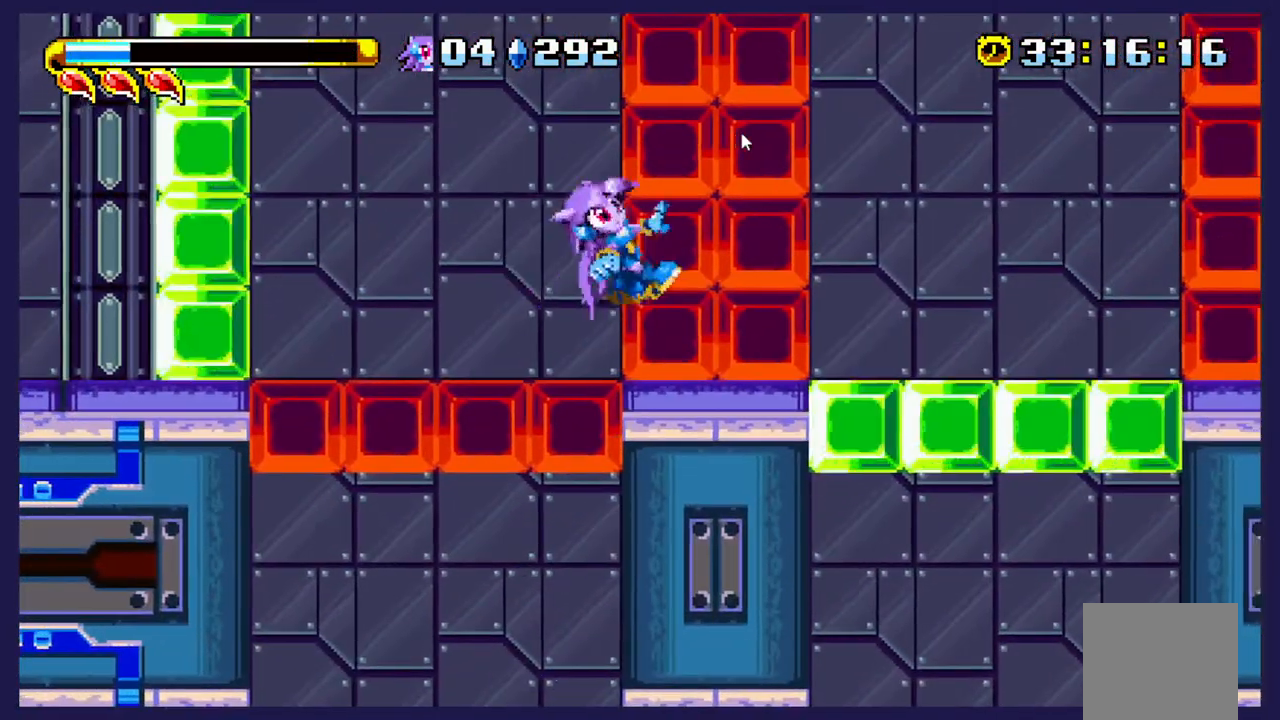
{"buttons": ["DPAD_RIGHT"], "left_stick": "center", "events": []}
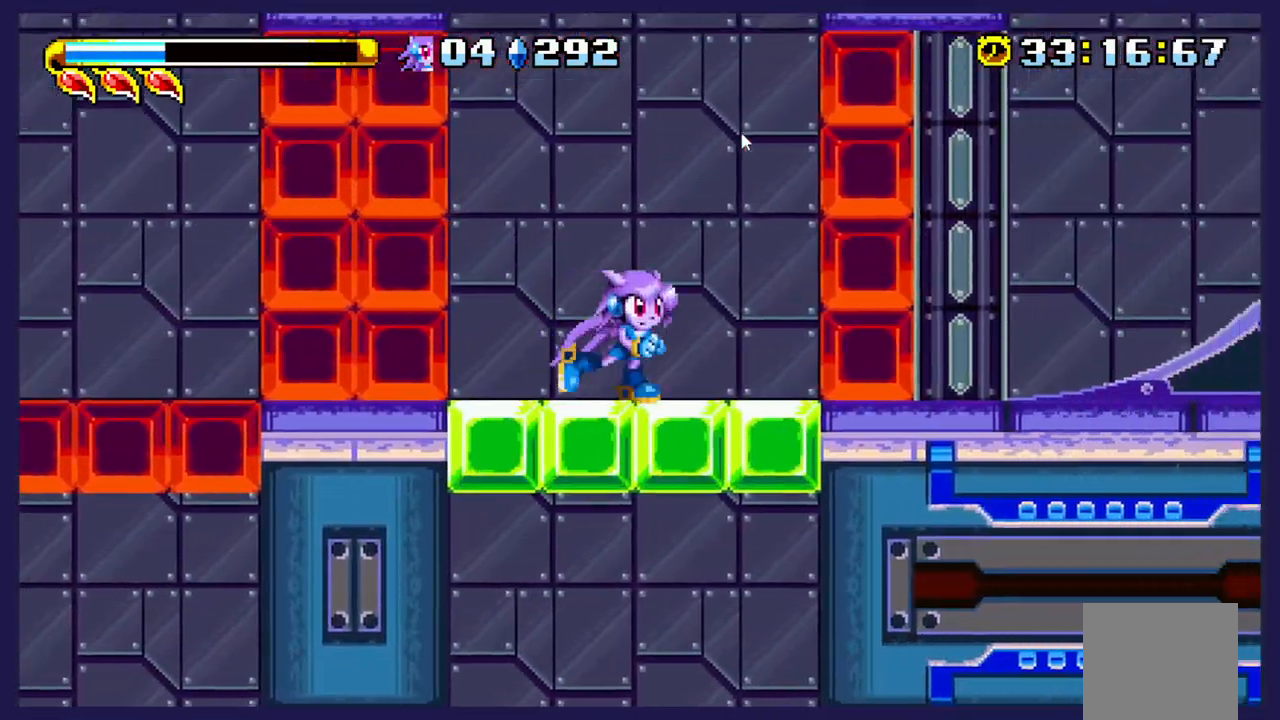
{"buttons": ["DPAD_RIGHT"], "left_stick": "center", "events": [[67, "DPAD_RIGHT", "up"], [333, "DPAD_RIGHT", "down"]]}
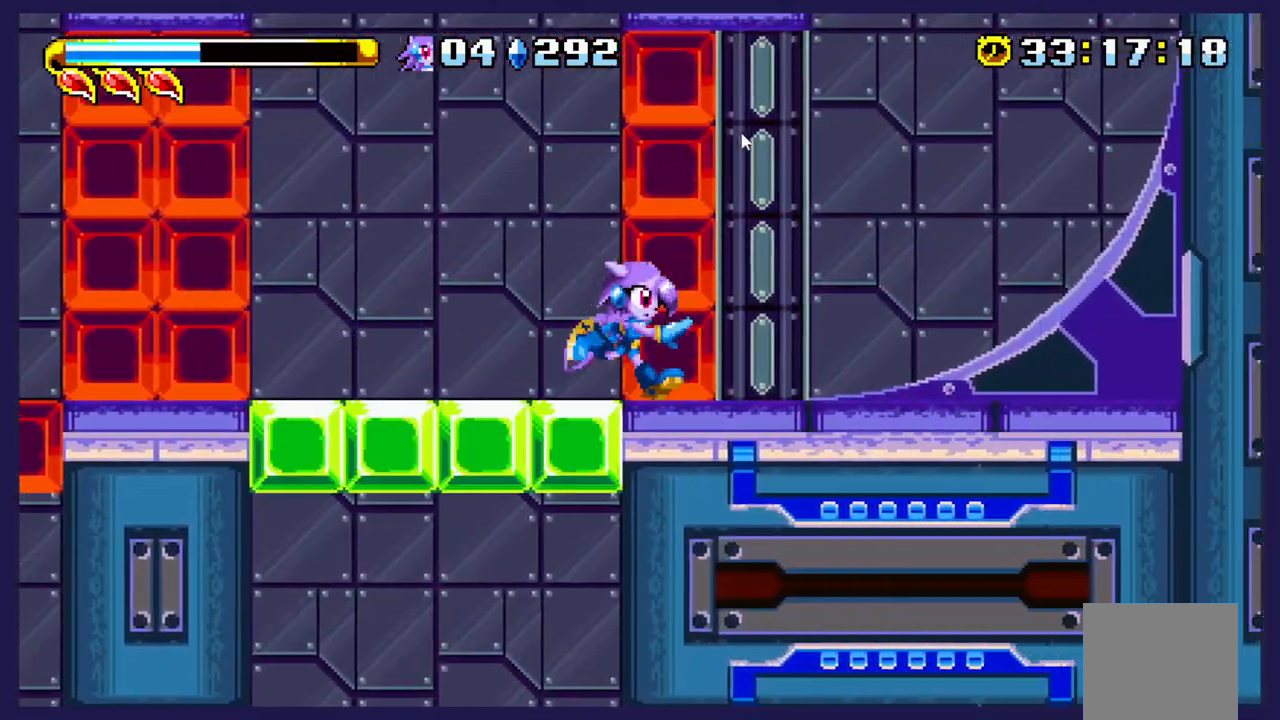
{"buttons": [], "left_stick": "center", "events": [[33, "DPAD_RIGHT", "up"]]}
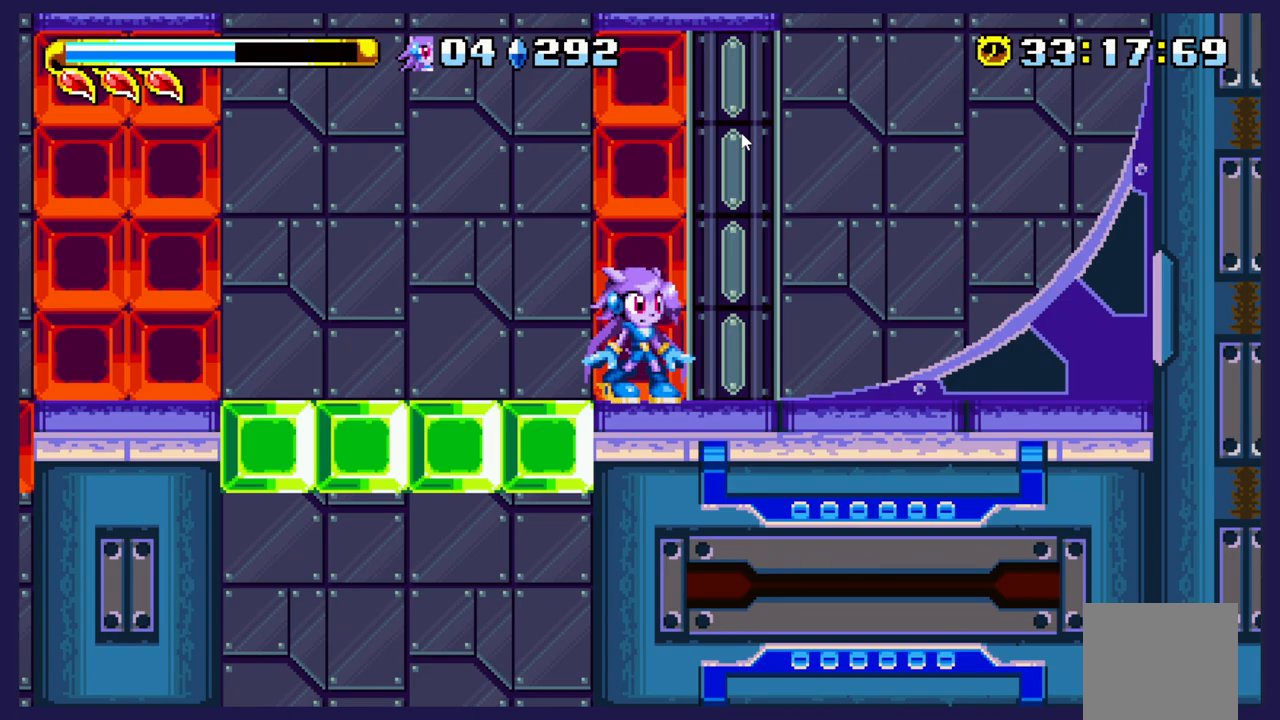
{"buttons": [], "left_stick": "center", "events": []}